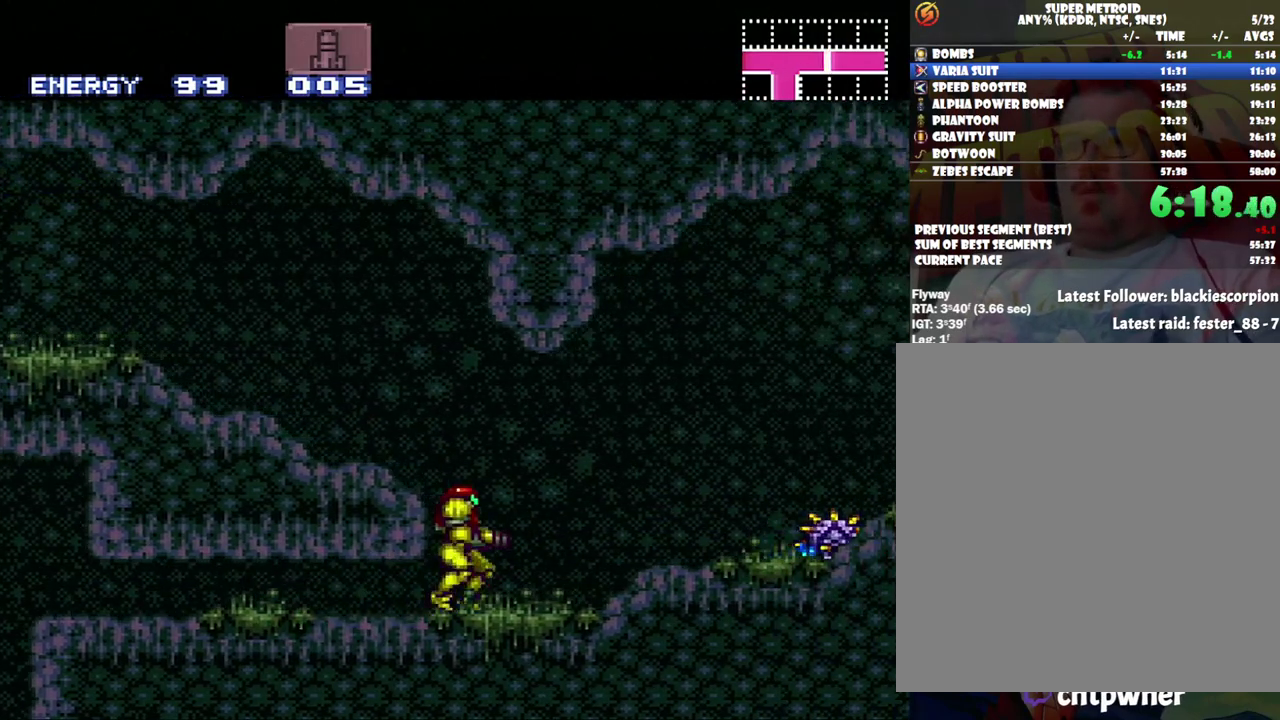
Gameplay with a controller (Nintendo layout); each line is a JSON object with the inputs held at the frame after it. "events" lists button and stick changes between this image and that frame as [ms after this image, input, new state], when the widget could be followed in between. Not read: L3 R3.
{"buttons": ["DPAD_LEFT"], "events": [[17, "B", "up"], [50, "DPAD_RIGHT", "up"], [100, "DPAD_UP", "up"], [233, "B", "down"], [283, "DPAD_LEFT", "down"], [467, "B", "up"]]}
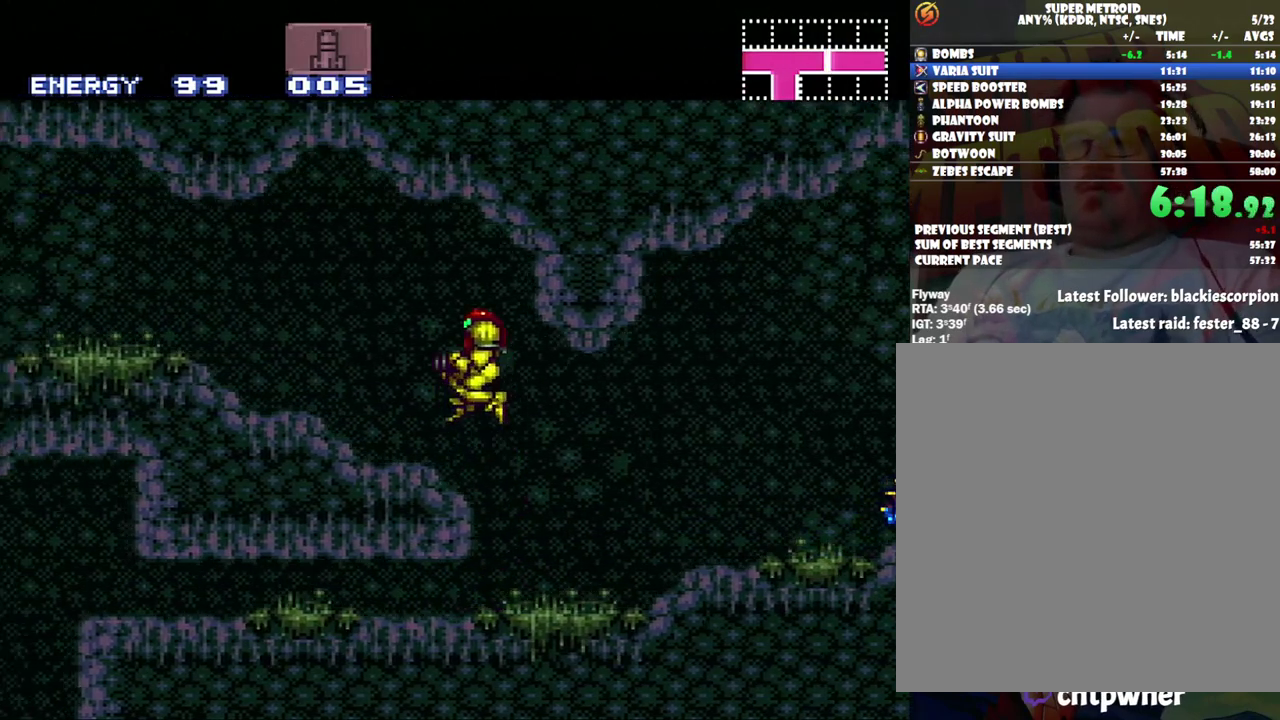
{"buttons": ["A", "R1", "DPAD_LEFT"], "events": [[33, "A", "down"], [250, "R1", "down"], [350, "R1", "up"], [417, "L1", "down"], [450, "R1", "down"], [500, "L1", "up"]]}
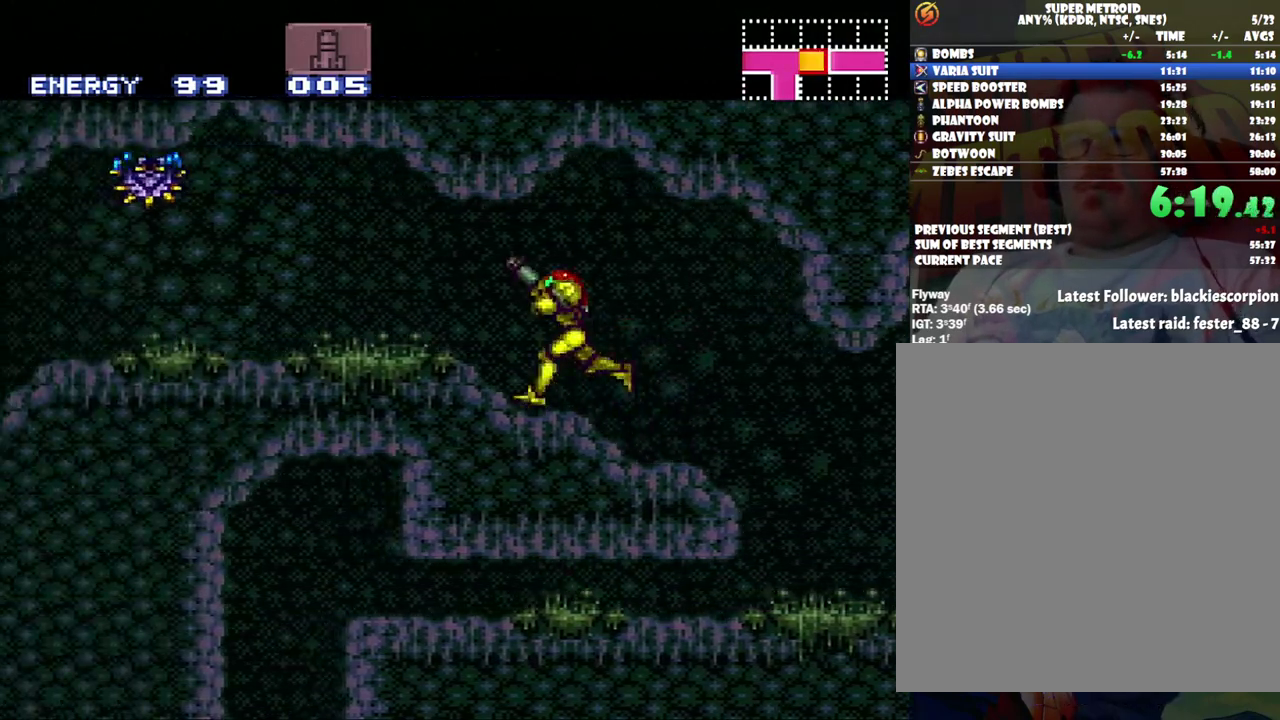
{"buttons": ["A", "DPAD_LEFT"], "events": [[33, "R1", "up"], [100, "L1", "down"], [217, "L1", "up"]]}
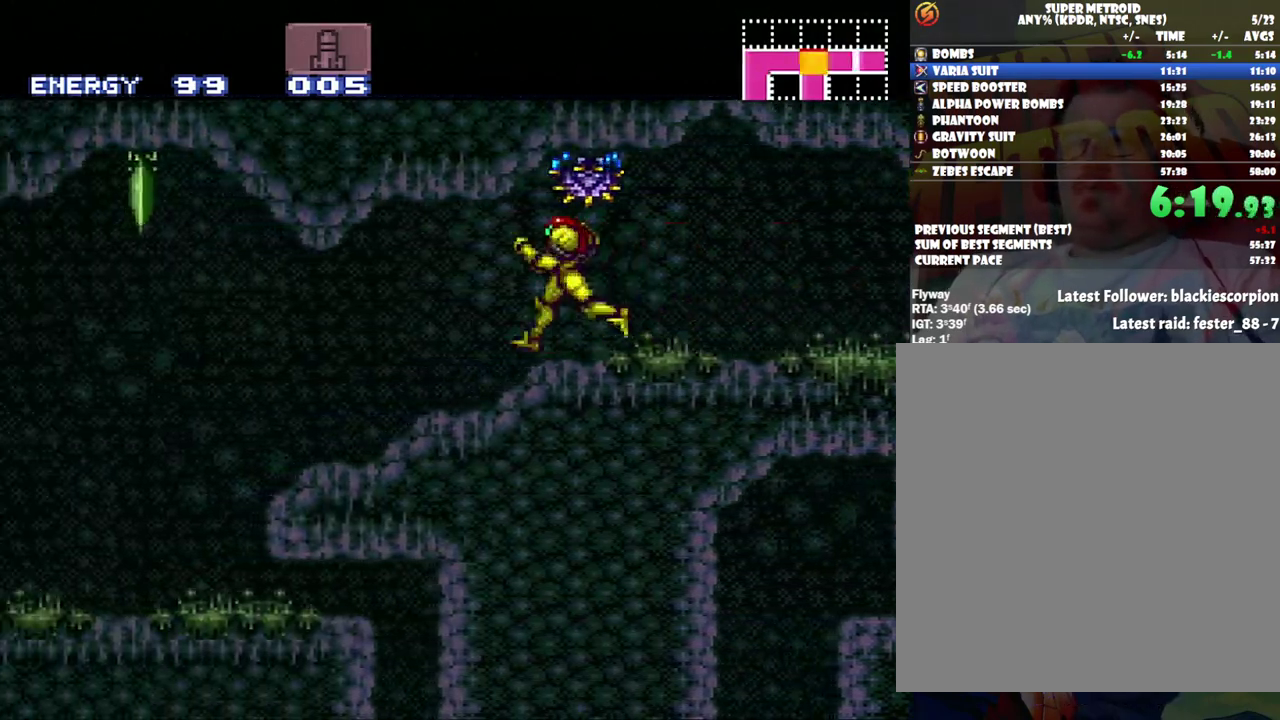
{"buttons": ["A", "DPAD_LEFT"], "events": []}
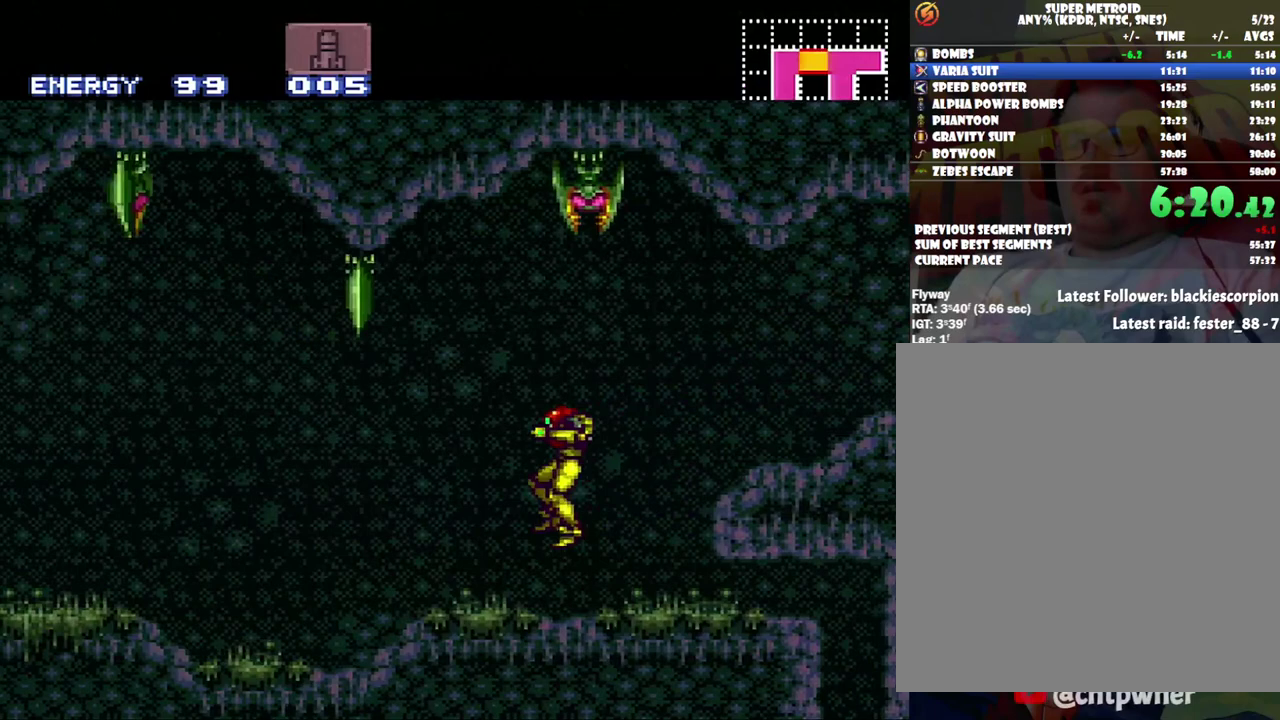
{"buttons": ["A", "DPAD_LEFT"], "events": [[350, "R1", "down"], [417, "L1", "down"], [417, "R1", "up"], [500, "L1", "up"]]}
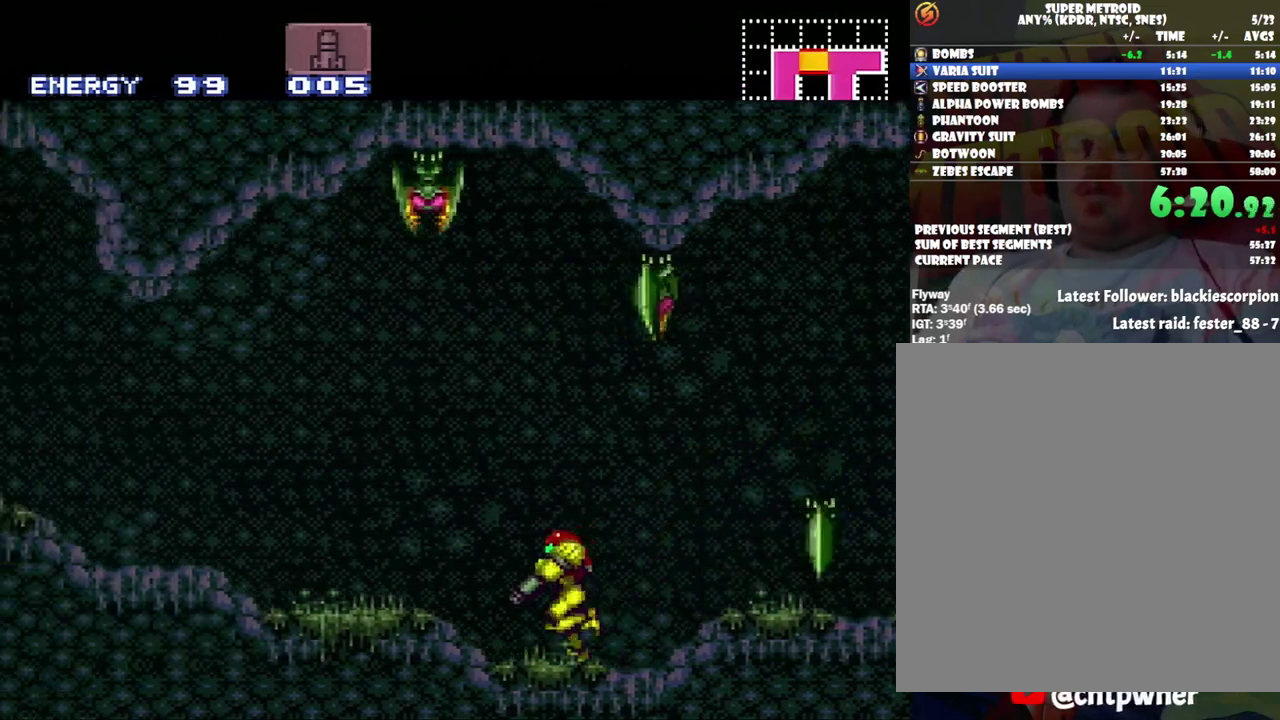
{"buttons": ["A", "L1", "DPAD_LEFT"], "events": [[33, "R1", "down"], [100, "L1", "down"], [133, "R1", "up"], [183, "L1", "up"], [217, "R1", "down"], [350, "R1", "up"], [467, "L1", "down"]]}
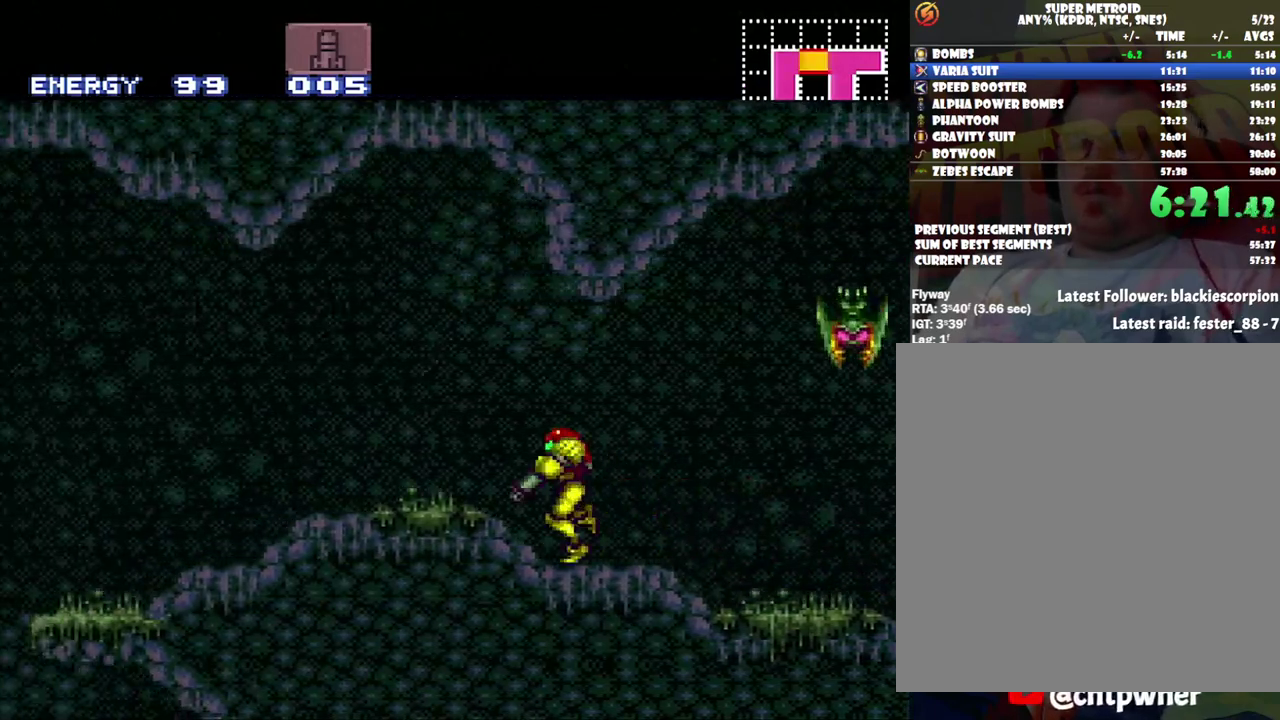
{"buttons": ["B", "DPAD_LEFT"], "events": [[67, "L1", "up"], [433, "A", "up"], [433, "B", "down"]]}
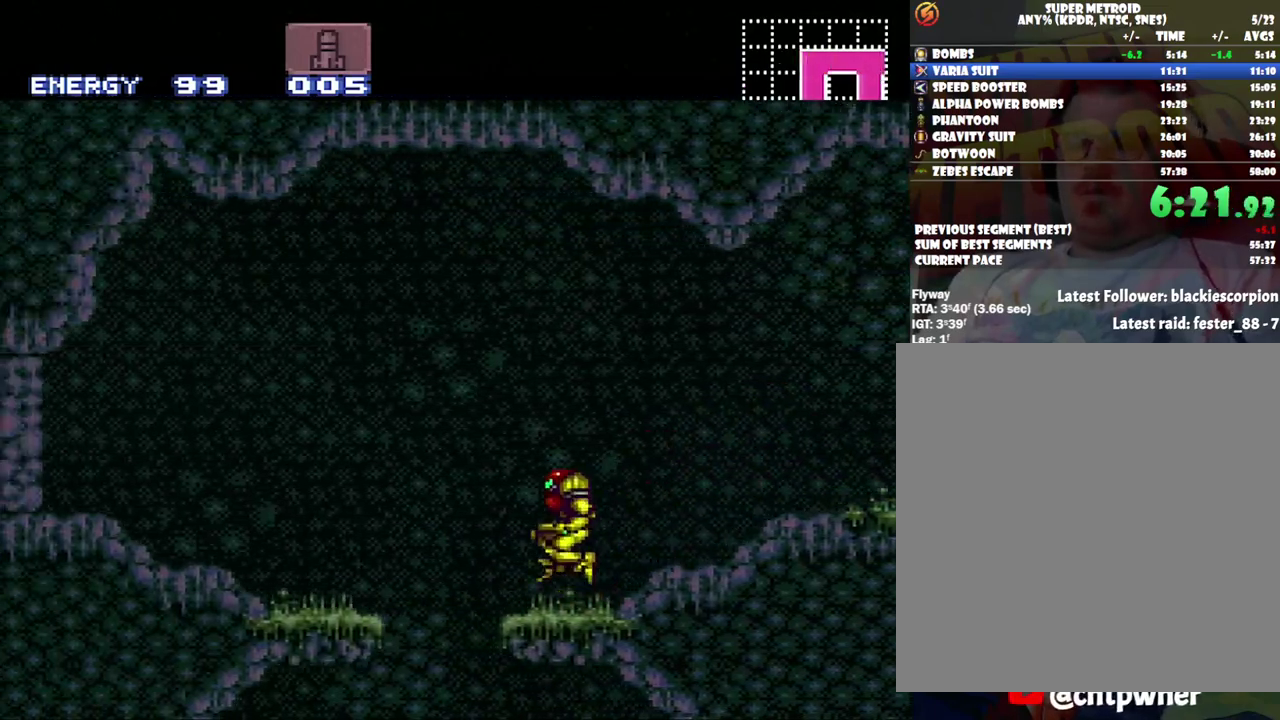
{"buttons": ["B", "DPAD_DOWN"], "events": [[67, "B", "up"], [167, "B", "down"], [167, "DPAD_LEFT", "up"], [267, "DPAD_DOWN", "down"], [350, "DPAD_DOWN", "up"], [433, "DPAD_DOWN", "down"]]}
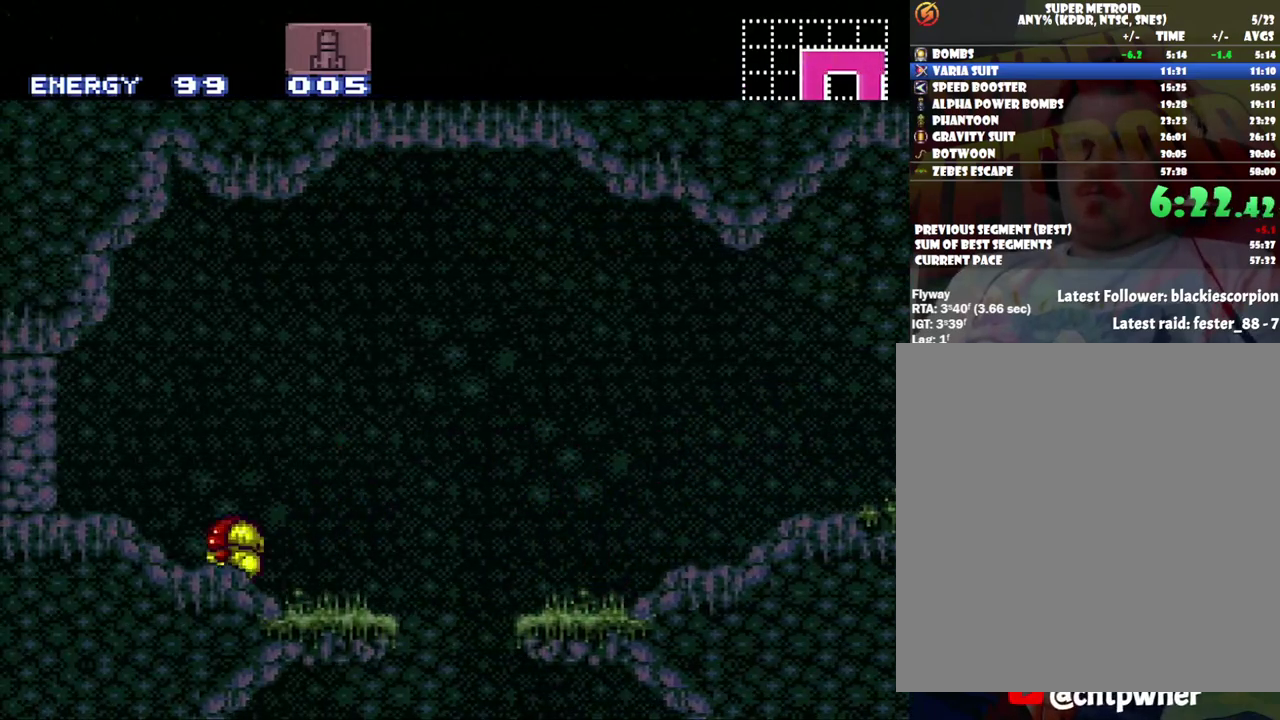
{"buttons": ["DPAD_RIGHT"], "events": [[33, "DPAD_DOWN", "up"], [33, "DPAD_LEFT", "down"], [283, "Y", "down"], [317, "B", "up"], [317, "DPAD_LEFT", "up"], [383, "Y", "up"], [417, "DPAD_RIGHT", "down"]]}
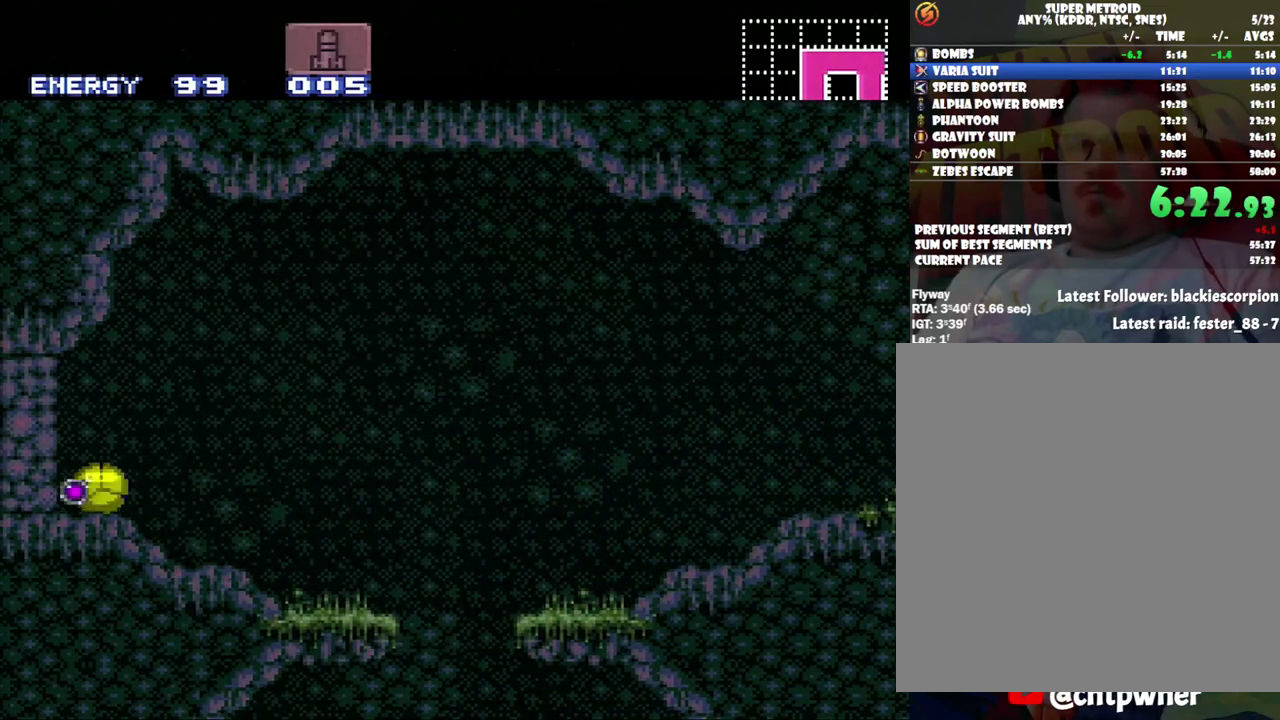
{"buttons": ["A"], "events": [[33, "A", "down"], [133, "DPAD_RIGHT", "up"]]}
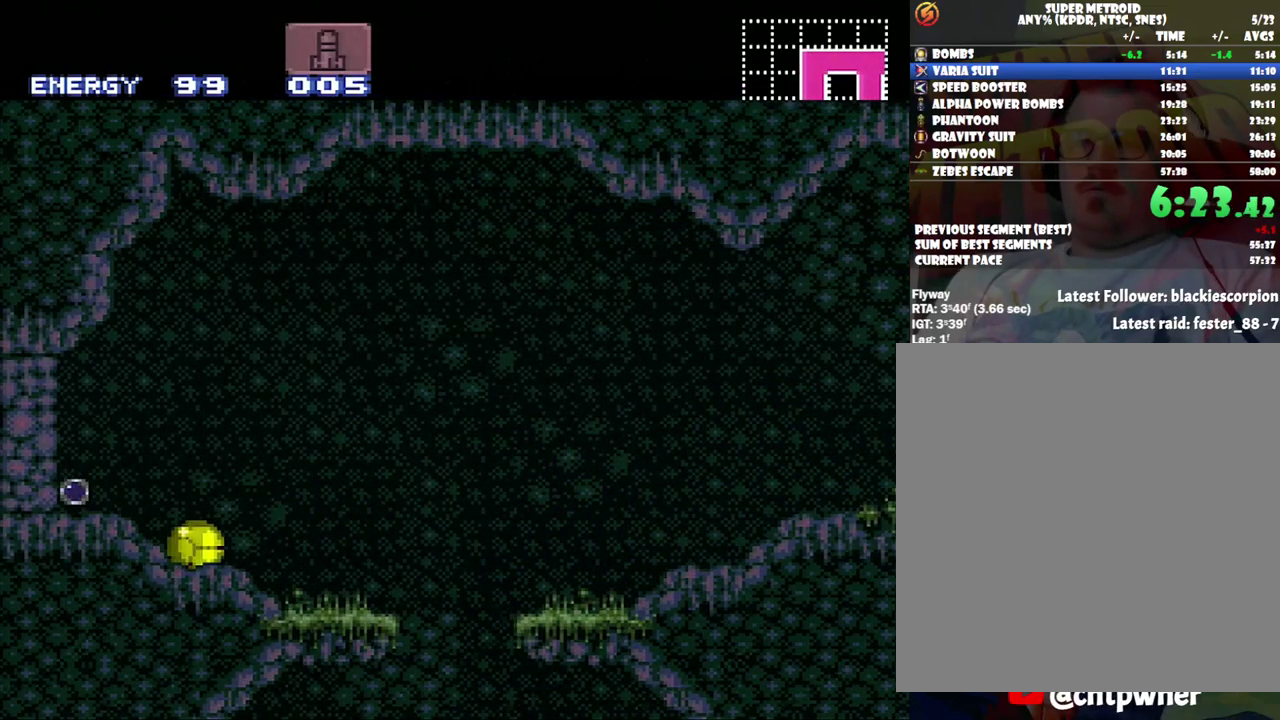
{"buttons": ["A", "DPAD_LEFT"], "events": [[183, "DPAD_LEFT", "down"]]}
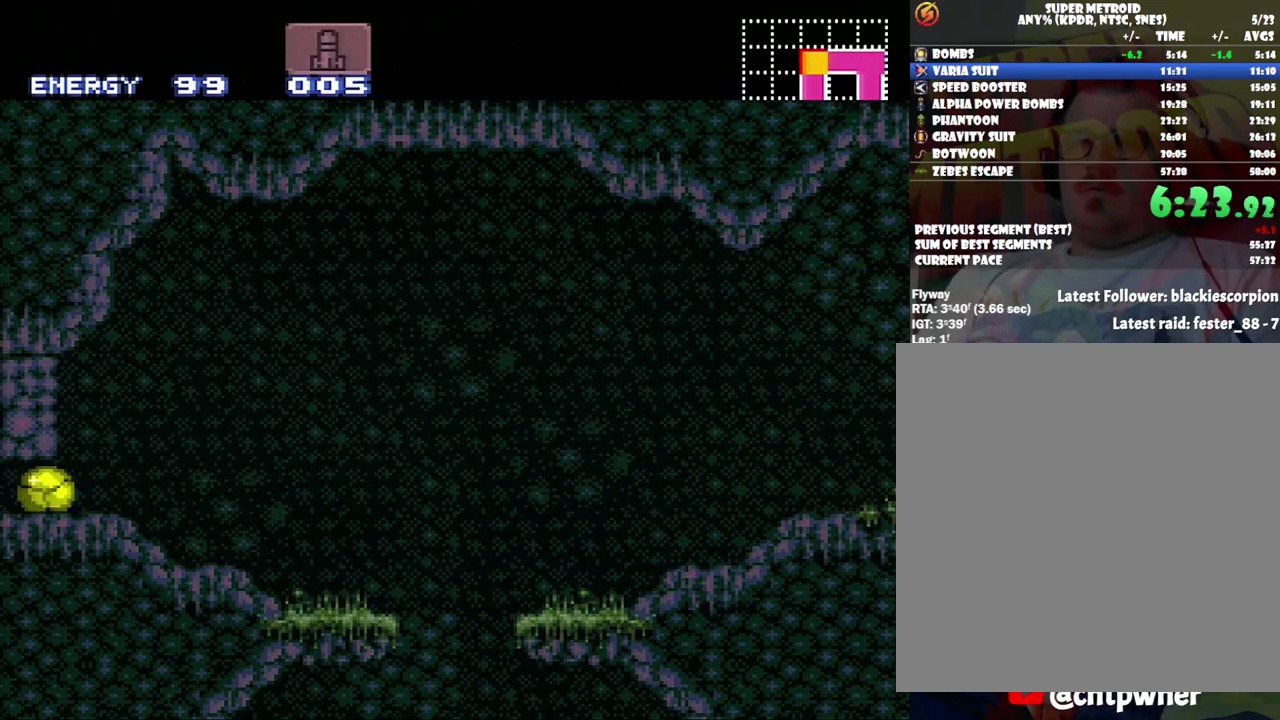
{"buttons": ["A", "DPAD_LEFT"], "events": [[217, "DPAD_UP", "down"], [317, "DPAD_LEFT", "up"], [383, "DPAD_LEFT", "down"], [400, "DPAD_UP", "up"]]}
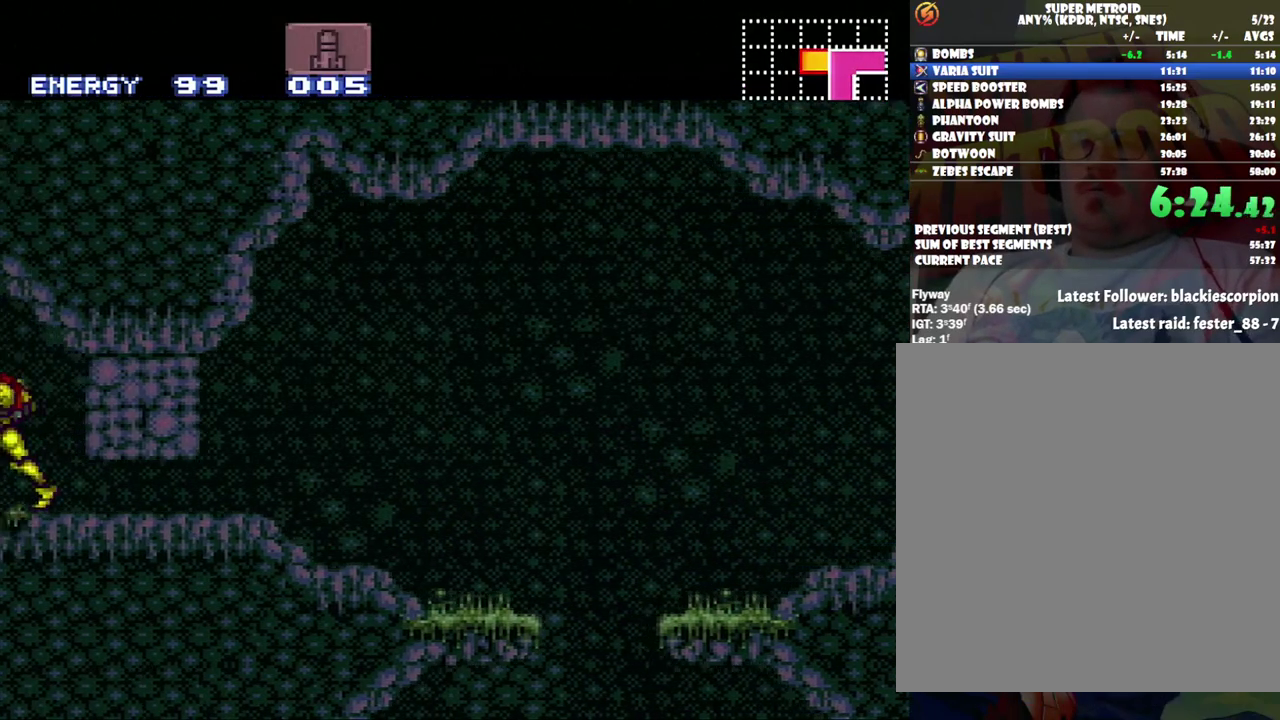
{"buttons": ["A", "DPAD_LEFT"], "events": [[100, "Y", "down"], [167, "Y", "up"], [267, "Y", "down"], [283, "DPAD_LEFT", "up"], [417, "Y", "up"], [500, "DPAD_LEFT", "down"]]}
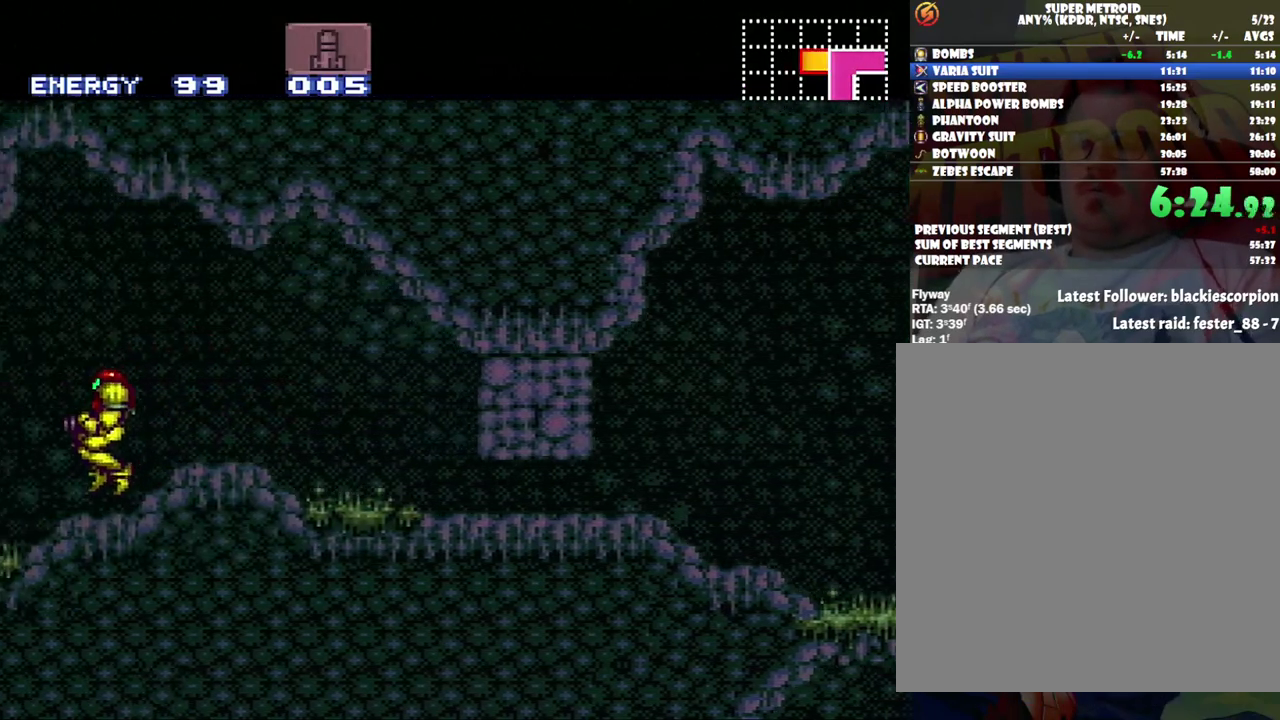
{"buttons": ["A", "DPAD_LEFT"], "events": []}
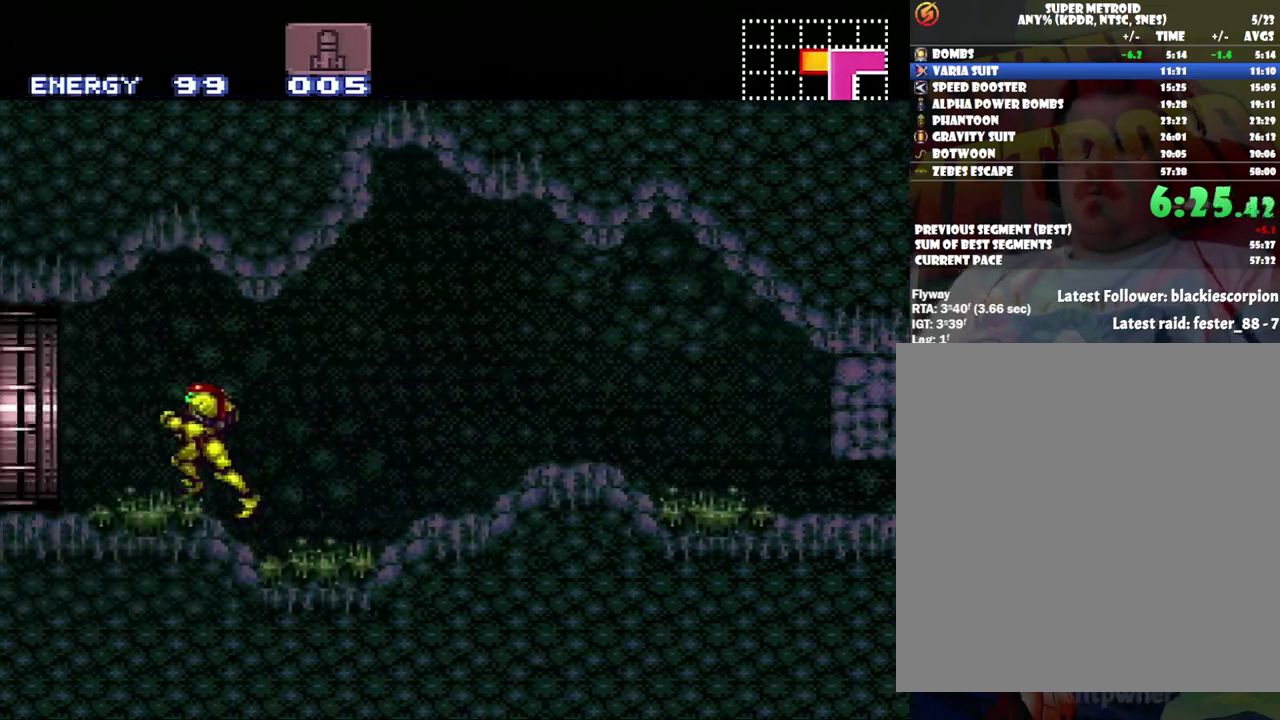
{"buttons": ["A", "DPAD_LEFT"], "events": []}
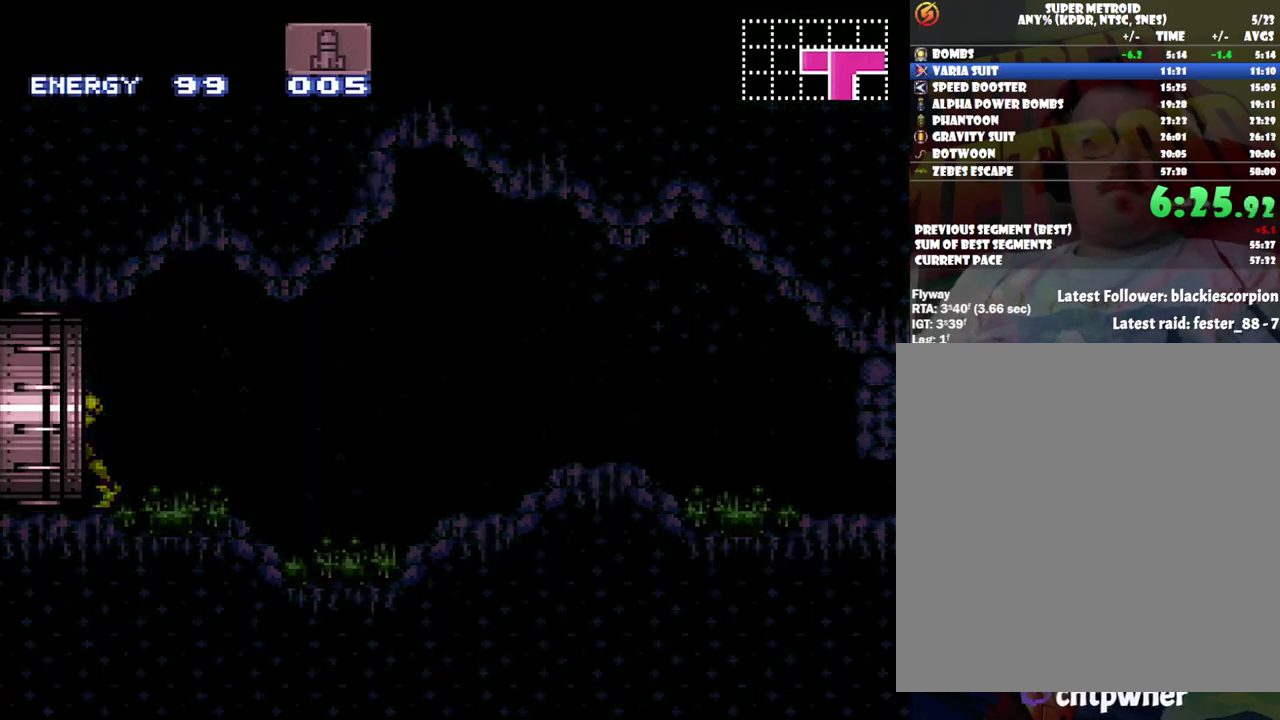
{"buttons": ["A", "DPAD_LEFT"], "events": []}
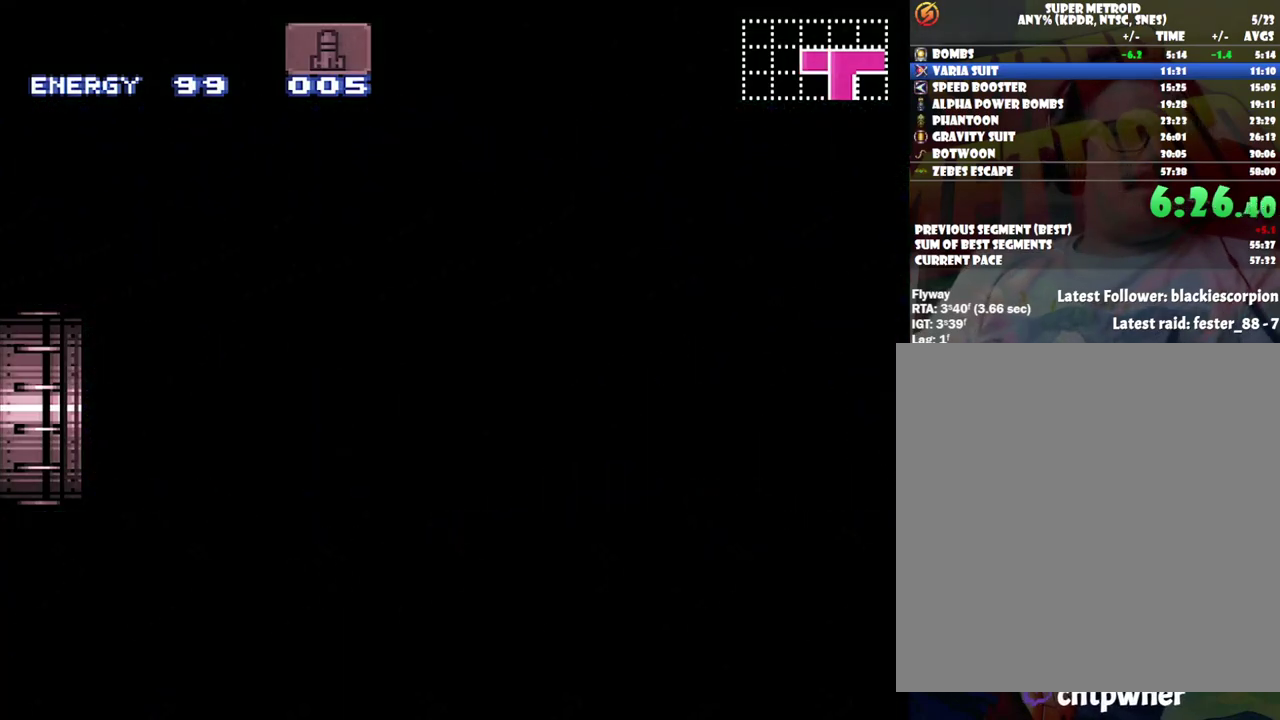
{"buttons": ["A", "DPAD_LEFT"], "events": []}
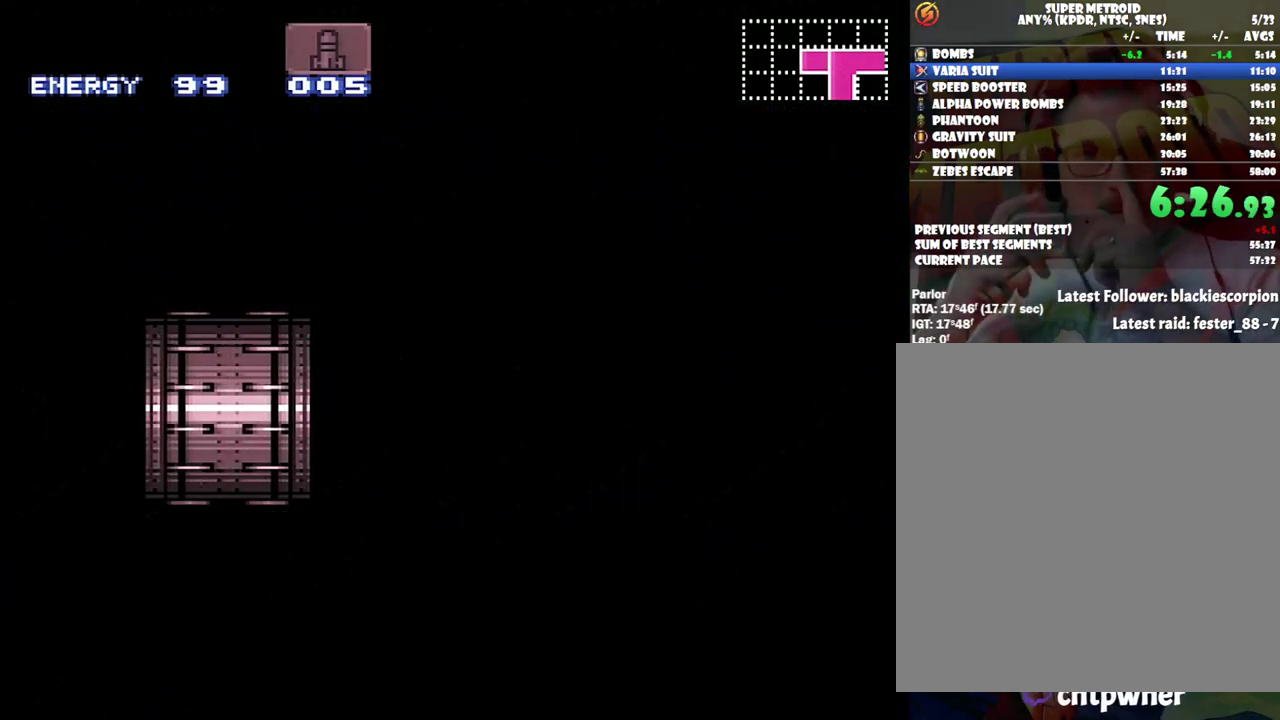
{"buttons": ["A", "DPAD_LEFT"], "events": []}
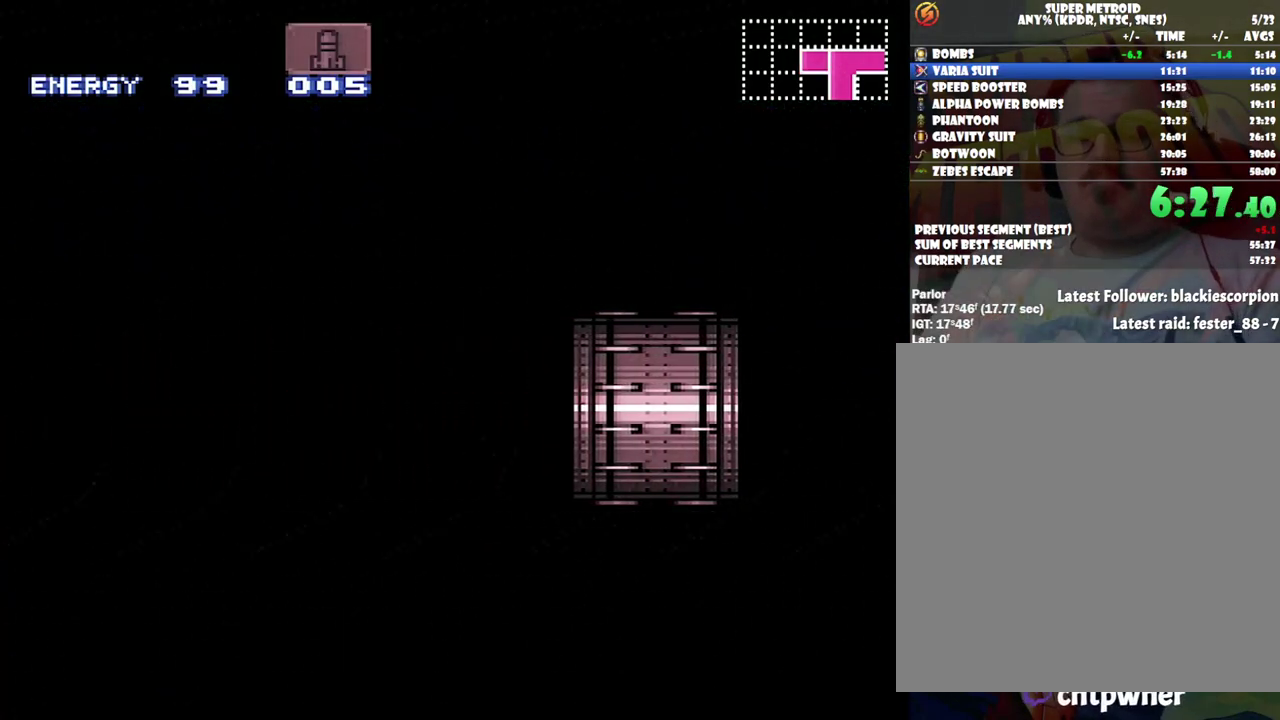
{"buttons": ["A", "DPAD_LEFT"], "events": []}
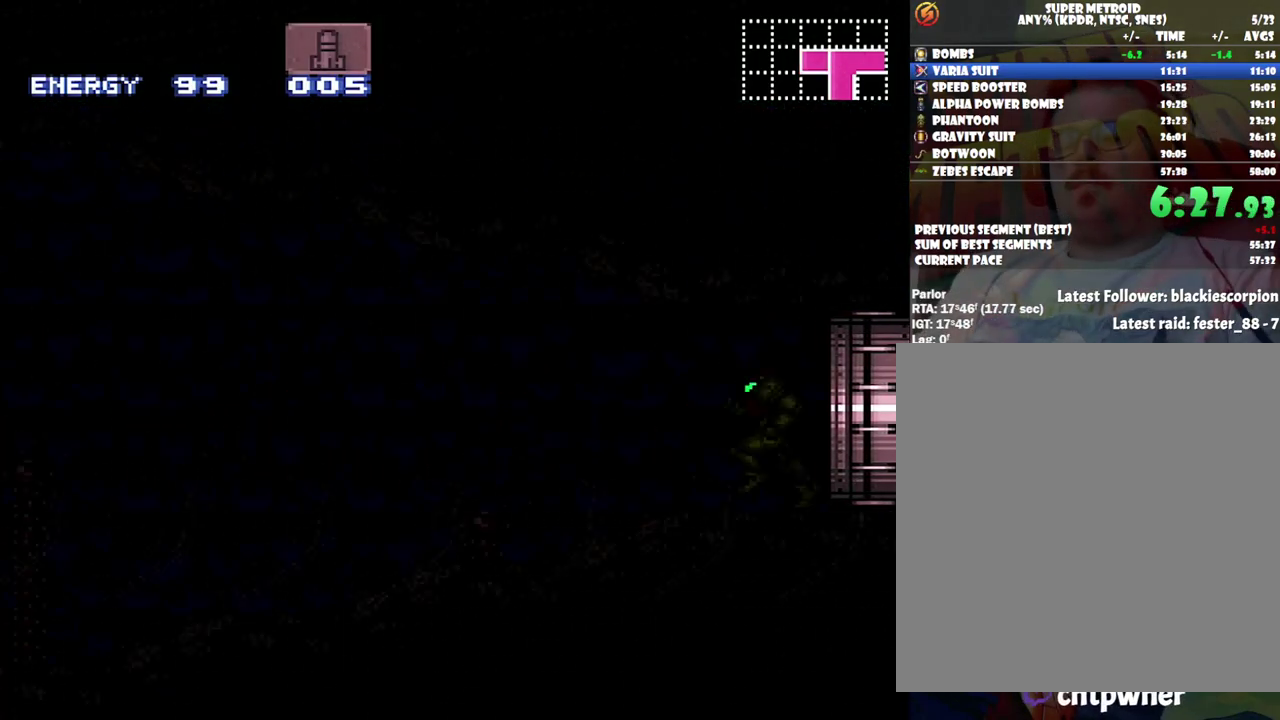
{"buttons": ["A", "DPAD_LEFT"], "events": []}
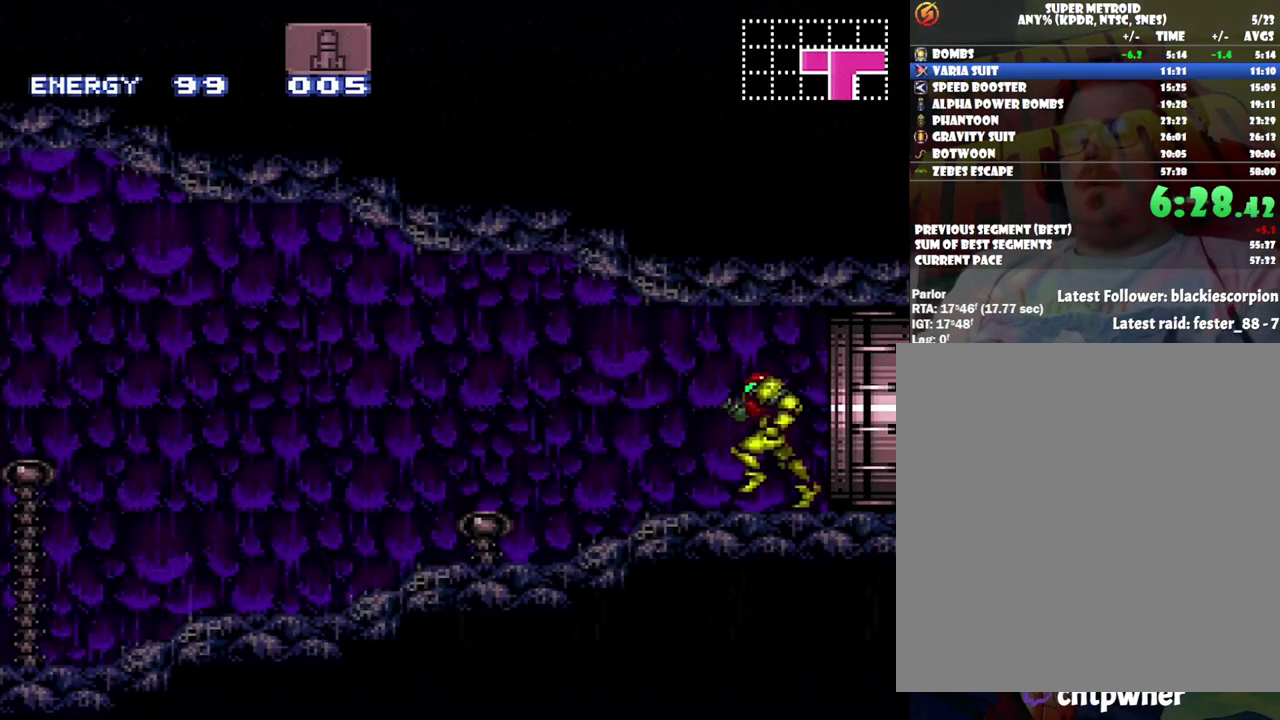
{"buttons": ["A", "DPAD_LEFT"], "events": []}
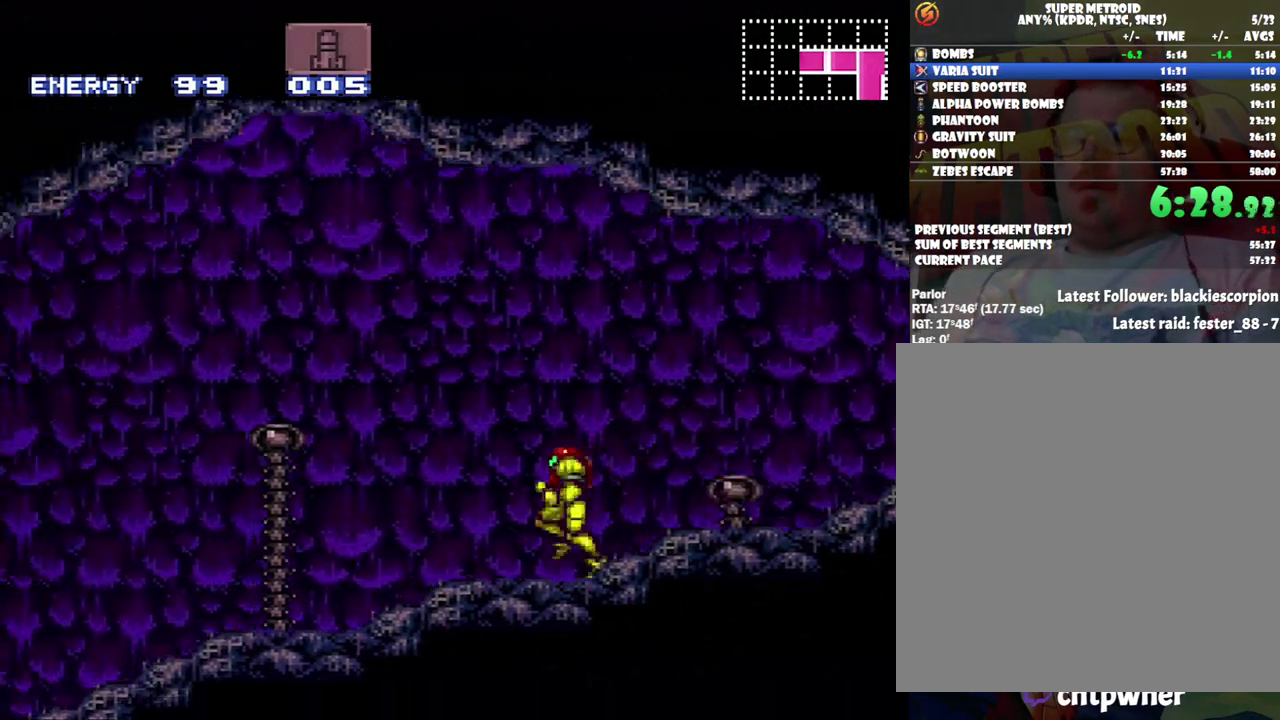
{"buttons": ["A", "DPAD_LEFT"], "events": []}
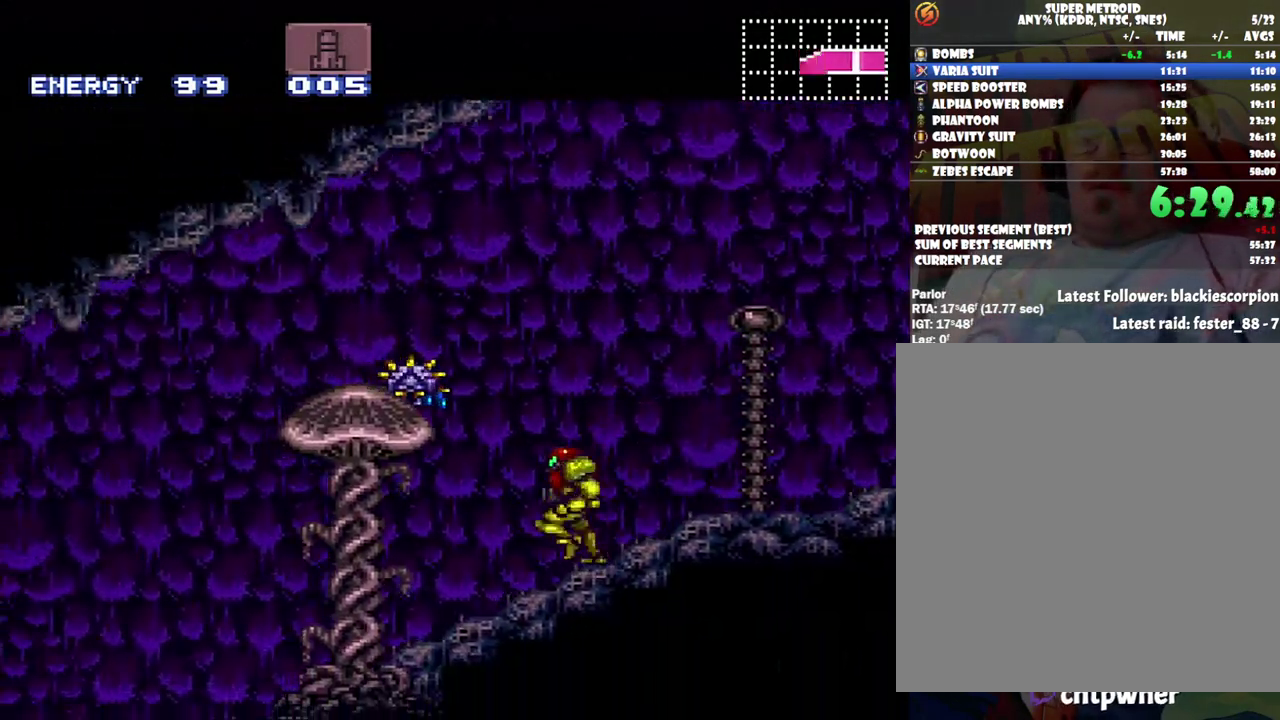
{"buttons": ["A", "DPAD_LEFT"], "events": []}
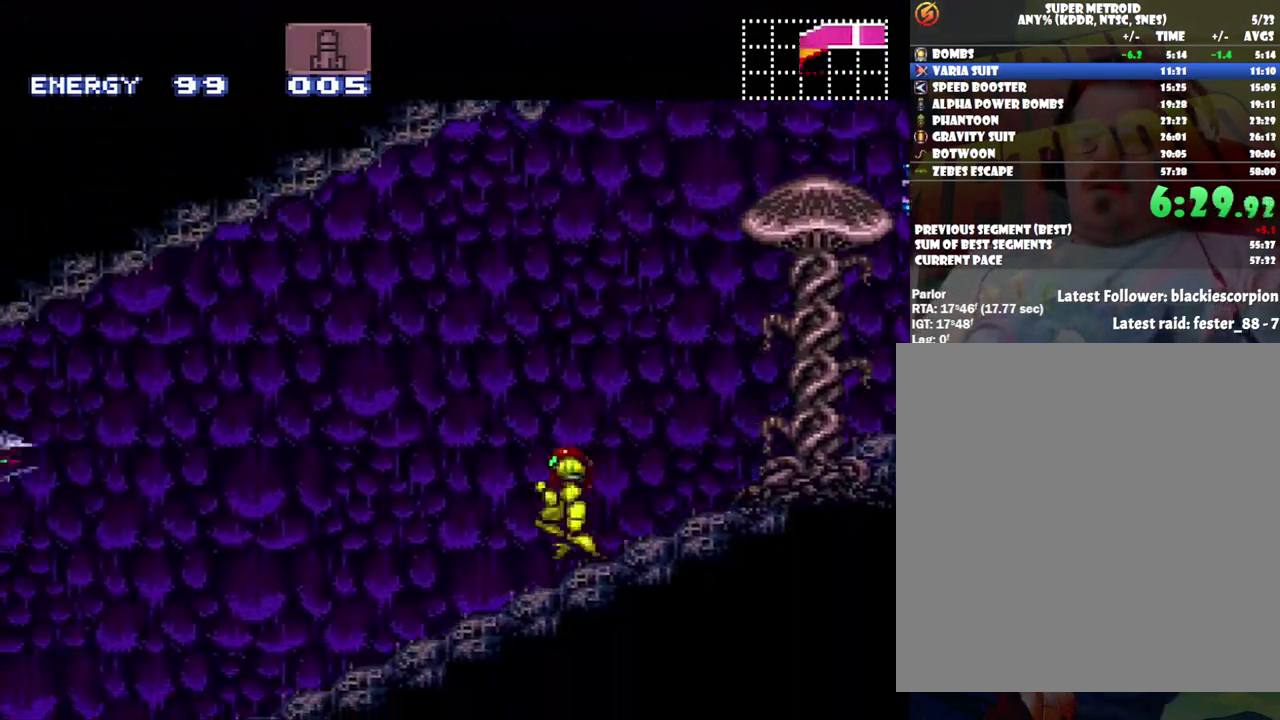
{"buttons": ["A", "DPAD_LEFT"], "events": []}
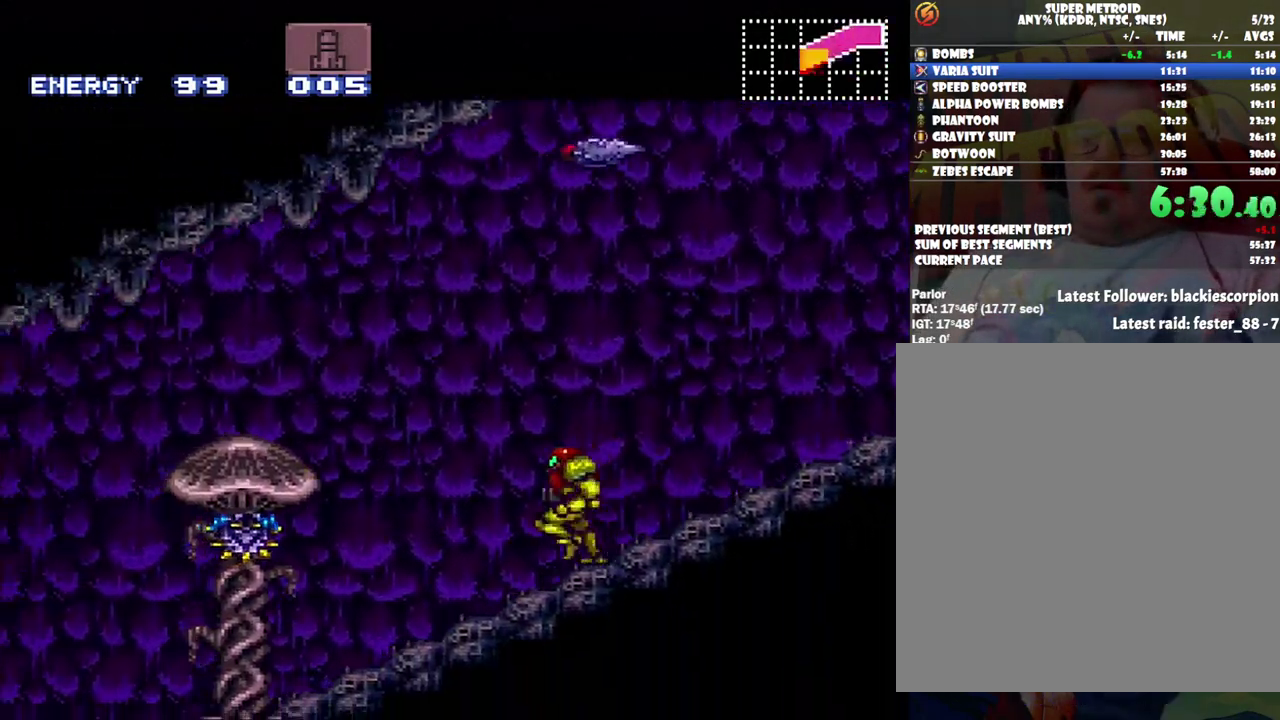
{"buttons": ["A", "L1", "DPAD_LEFT"], "events": [[100, "Y", "down"], [233, "Y", "up"], [333, "L1", "down"]]}
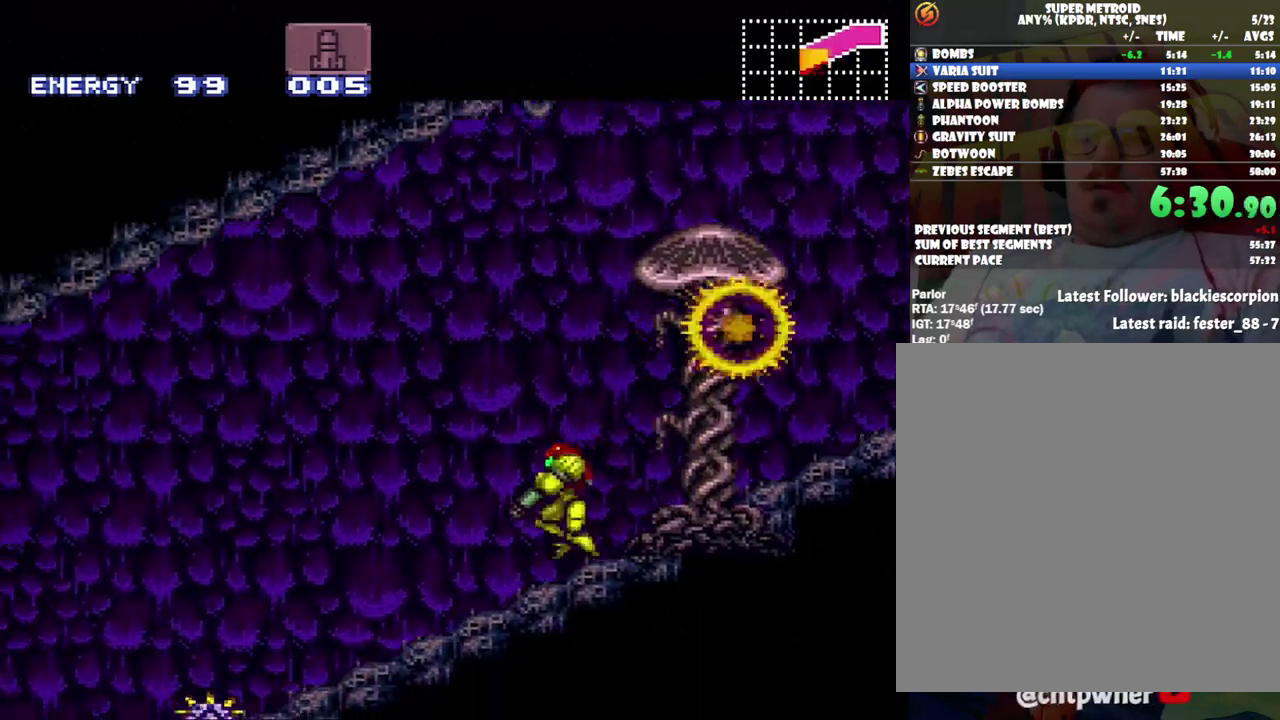
{"buttons": ["A", "L1", "DPAD_LEFT"], "events": [[133, "Y", "down"], [217, "Y", "up"]]}
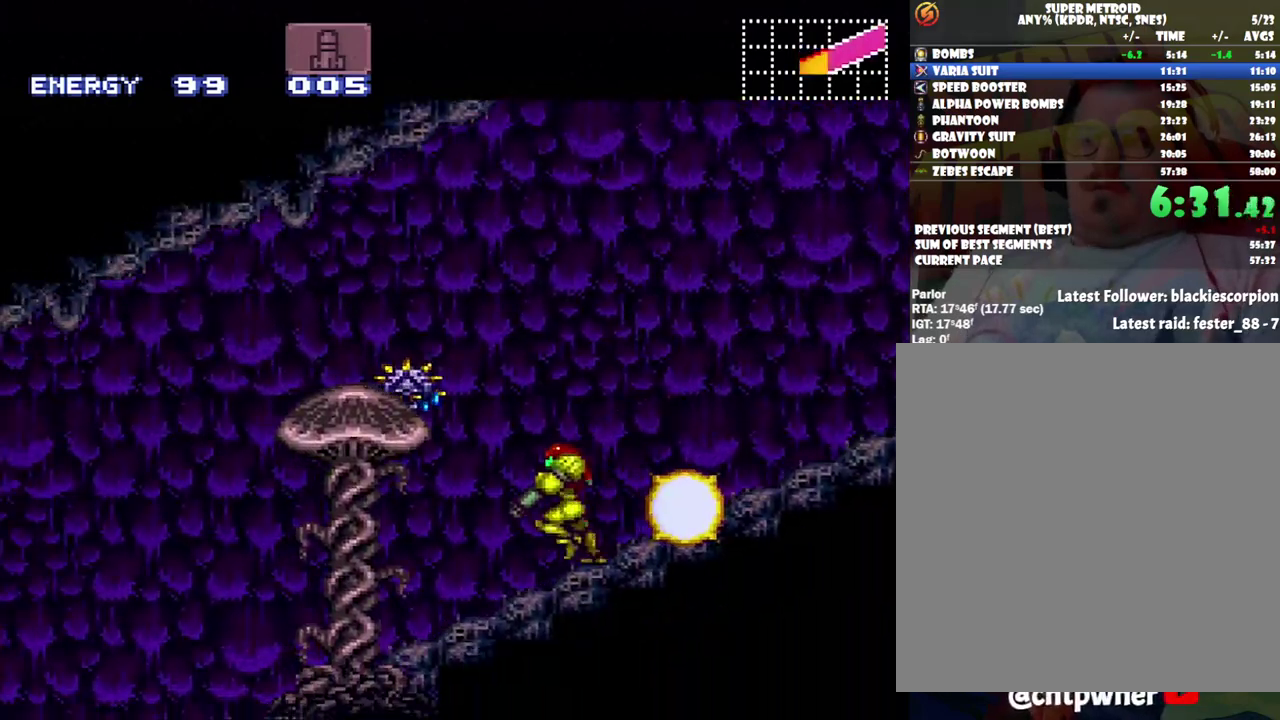
{"buttons": ["A", "L1", "DPAD_LEFT"], "events": []}
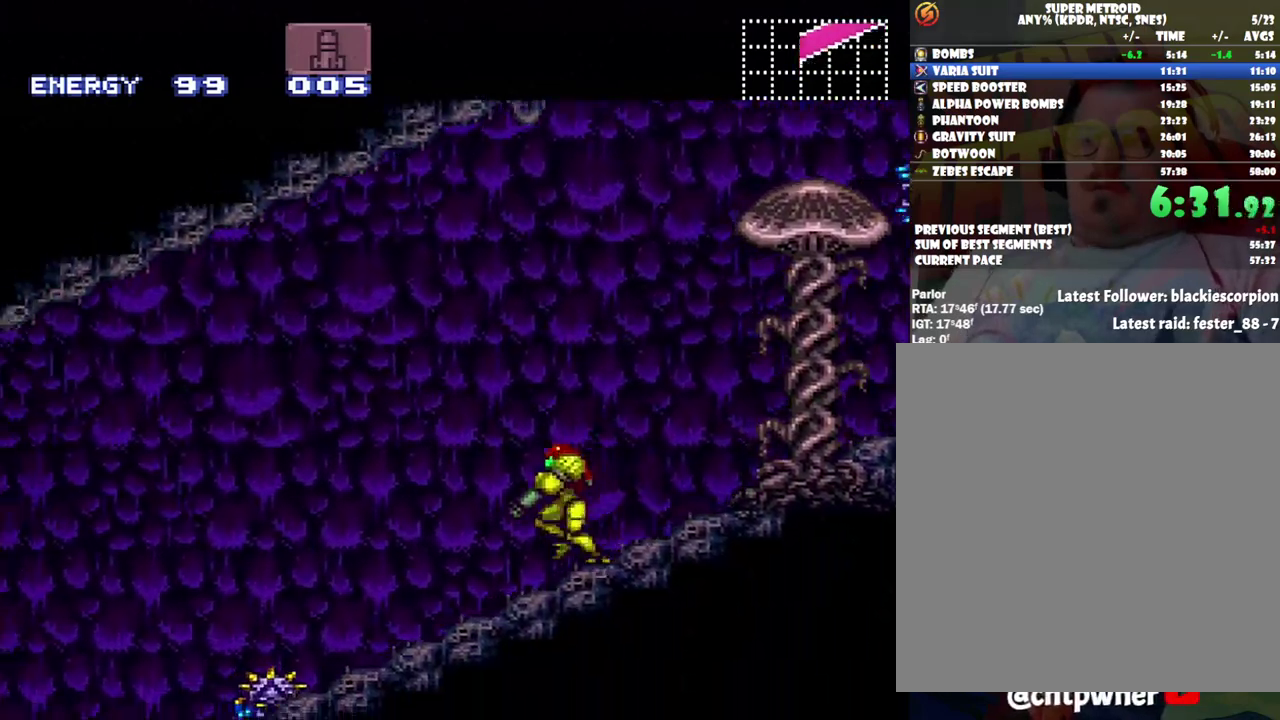
{"buttons": ["A", "L1", "DPAD_LEFT"], "events": [[33, "Y", "down"], [133, "Y", "up"]]}
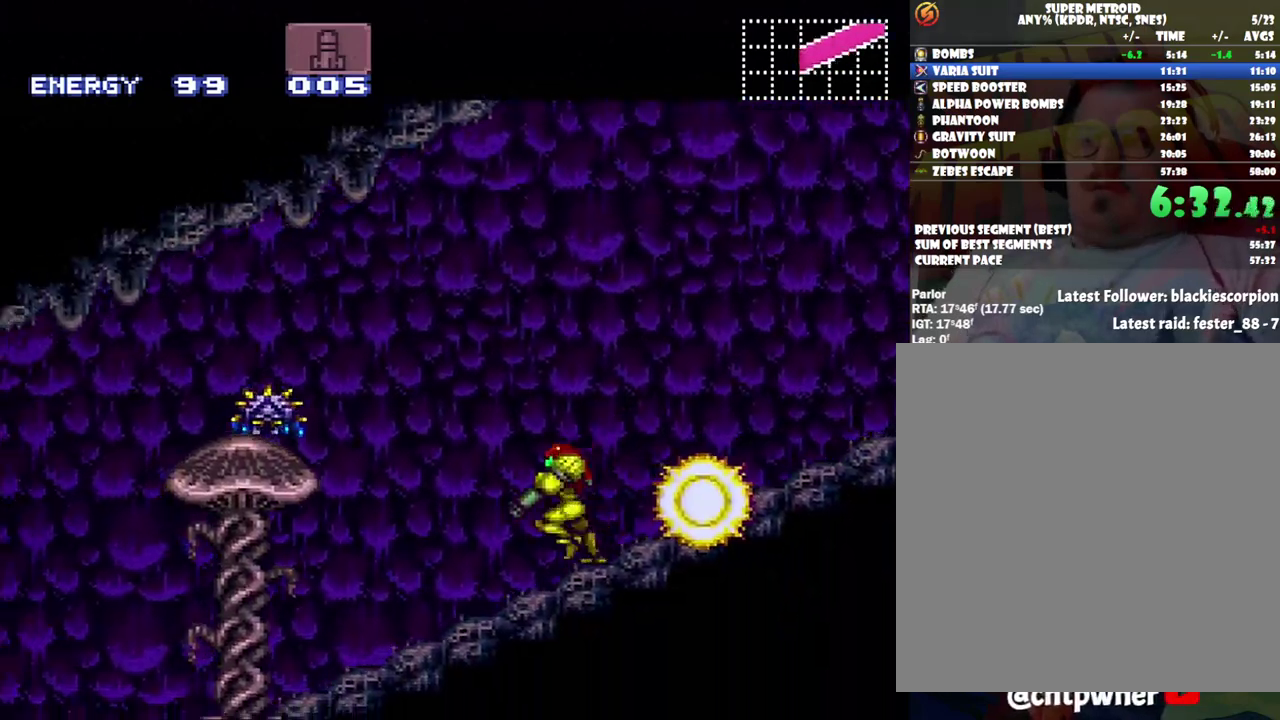
{"buttons": ["A", "Y", "DPAD_LEFT"], "events": [[67, "L1", "up"], [283, "Y", "down"], [367, "Y", "up"], [500, "Y", "down"]]}